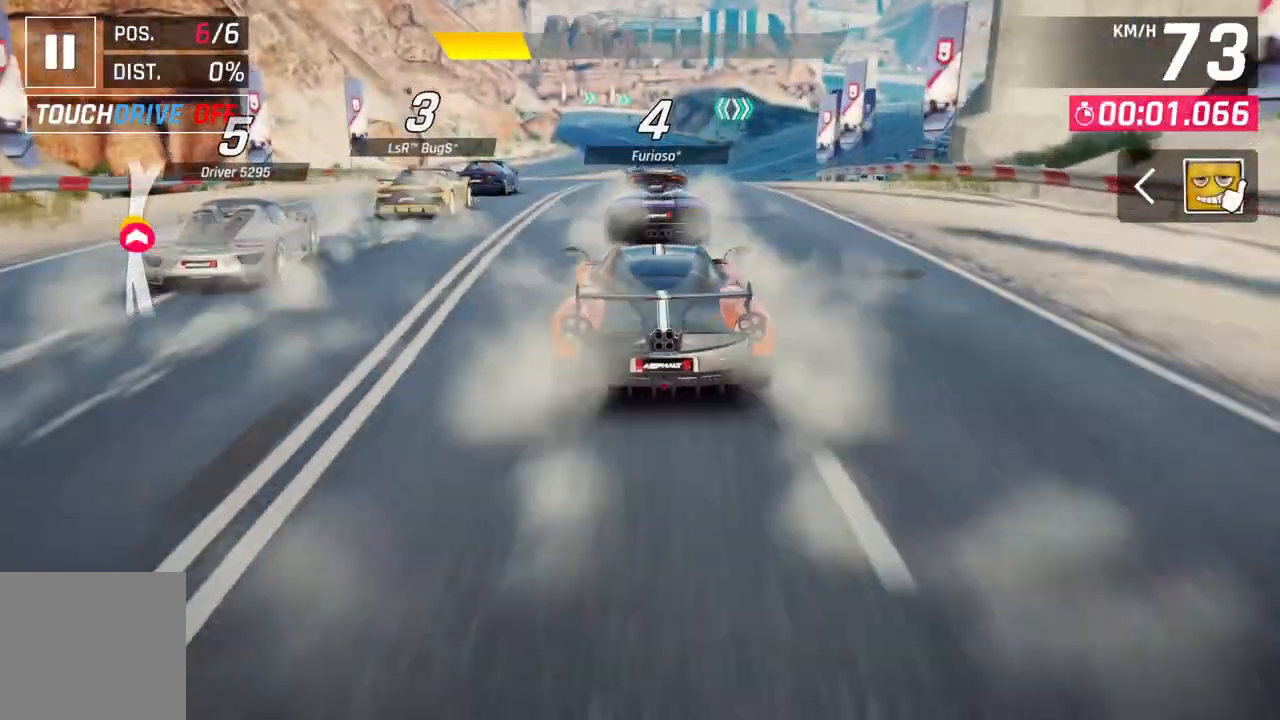
Gameplay with a controller (Xbox layout); each line is a JSON object with the inputs held at the frame after it. "events" lists button and stick changes between this image and that frame as [ms after this image, input, new state], when the widget could be followed in between.
{"buttons": [], "left_stick": "up-right", "right_stick": "center", "events": [[383, "left_stick", "up-right"]]}
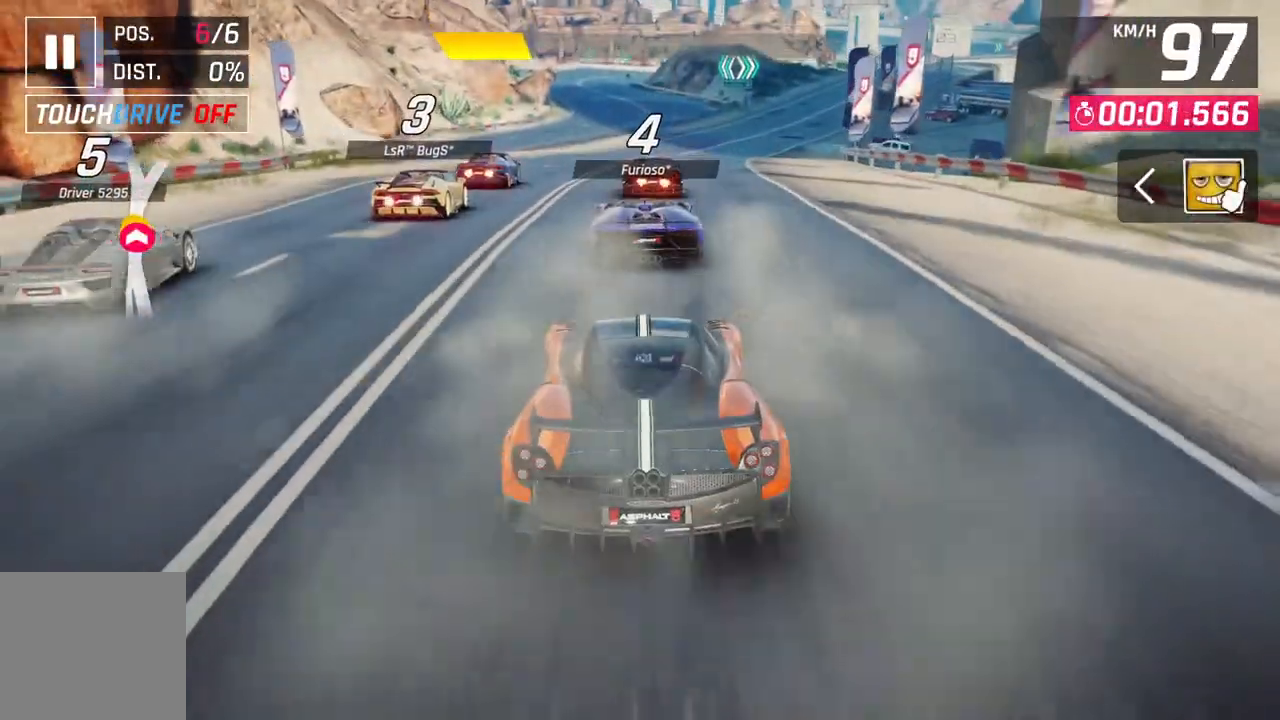
{"buttons": [], "left_stick": "up-right", "right_stick": "center", "events": []}
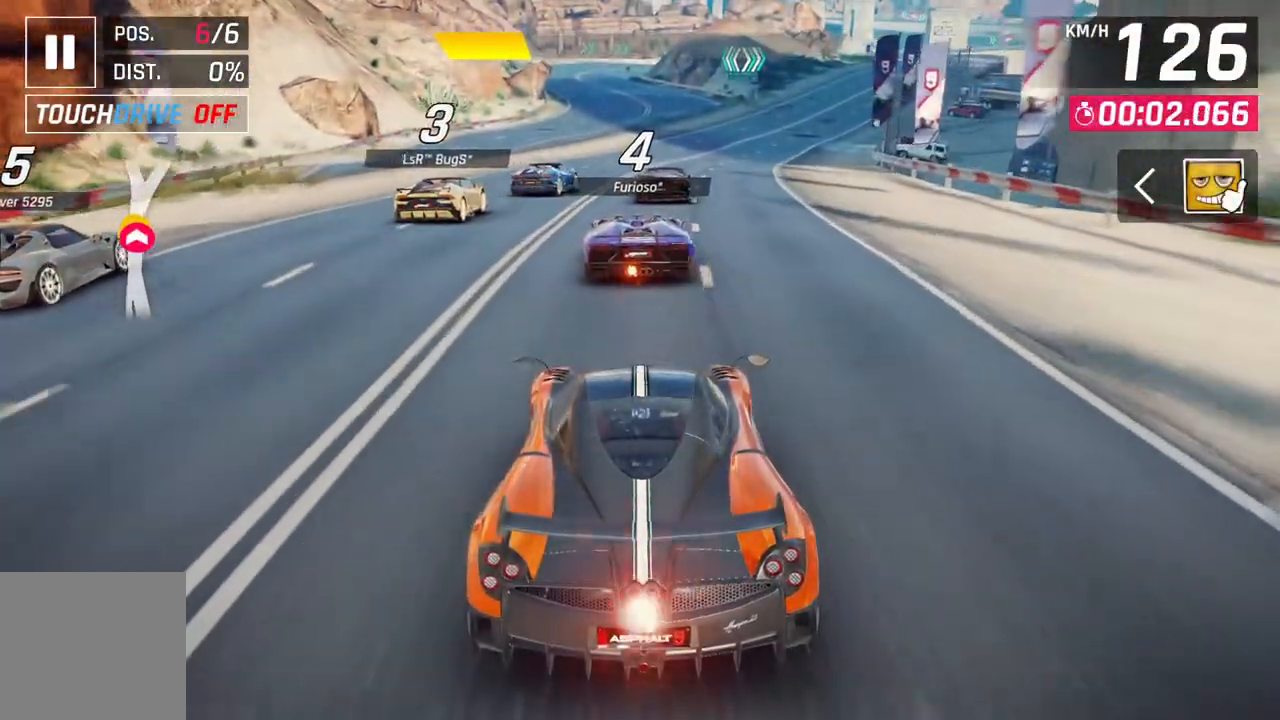
{"buttons": [], "left_stick": "up-right", "right_stick": "center", "events": []}
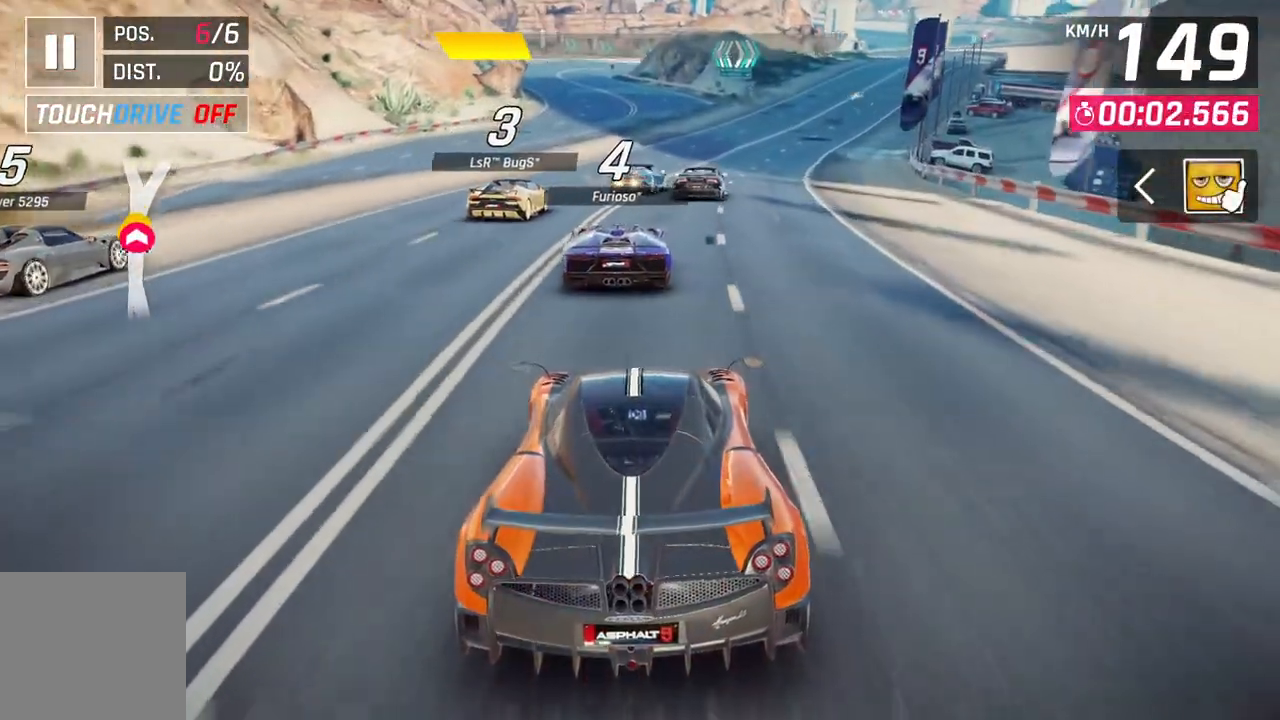
{"buttons": [], "left_stick": "up-right", "right_stick": "center", "events": []}
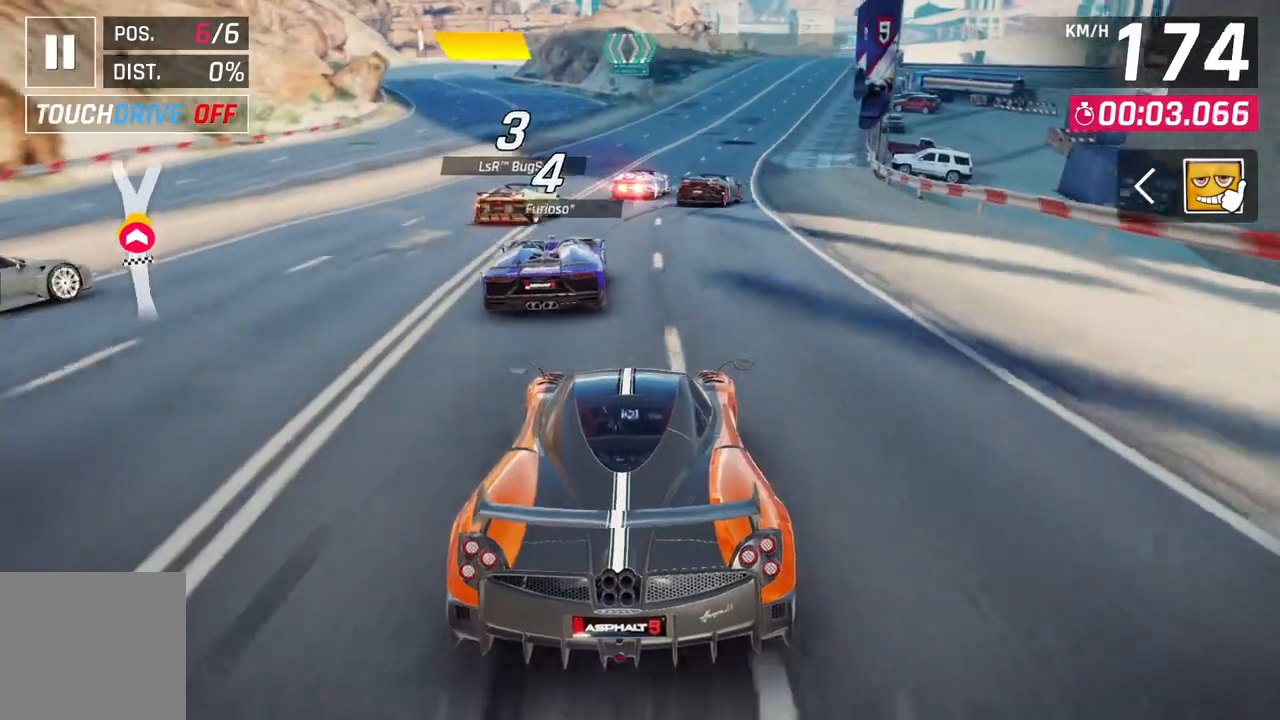
{"buttons": [], "left_stick": "up-right", "right_stick": "center", "events": []}
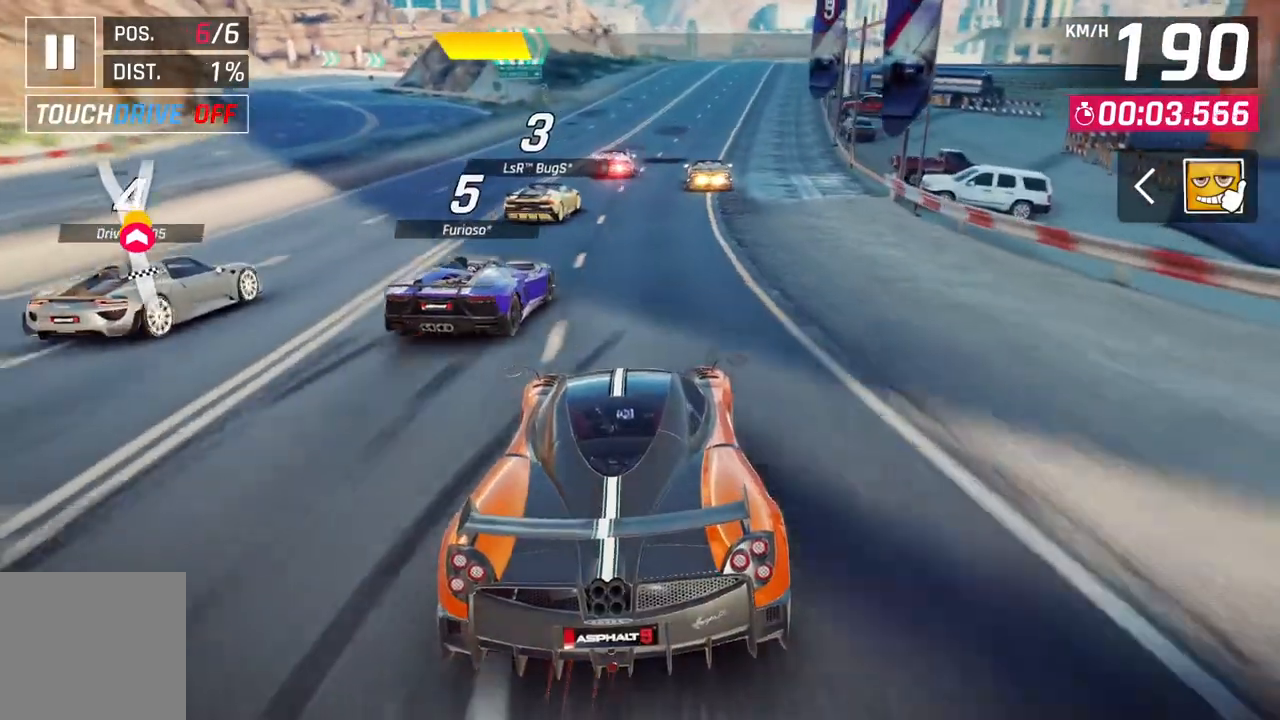
{"buttons": [], "left_stick": "center", "right_stick": "center", "events": [[300, "left_stick", "center"]]}
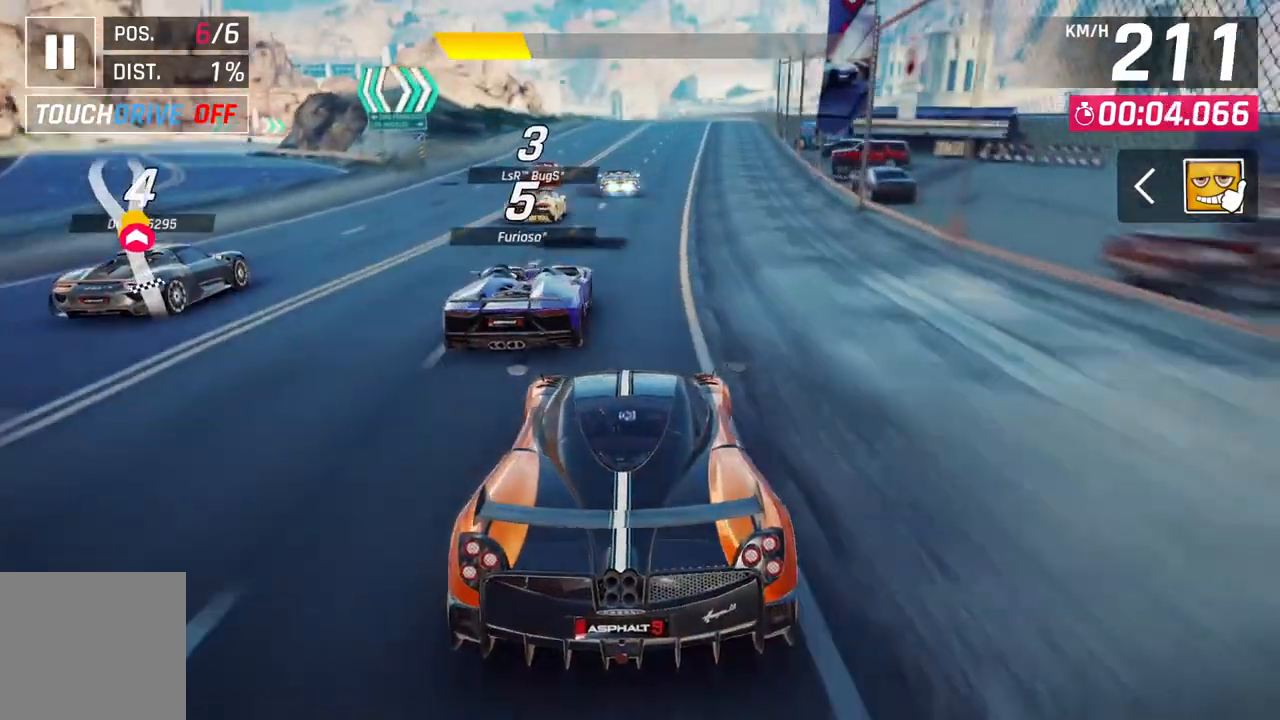
{"buttons": [], "left_stick": "center", "right_stick": "center", "events": []}
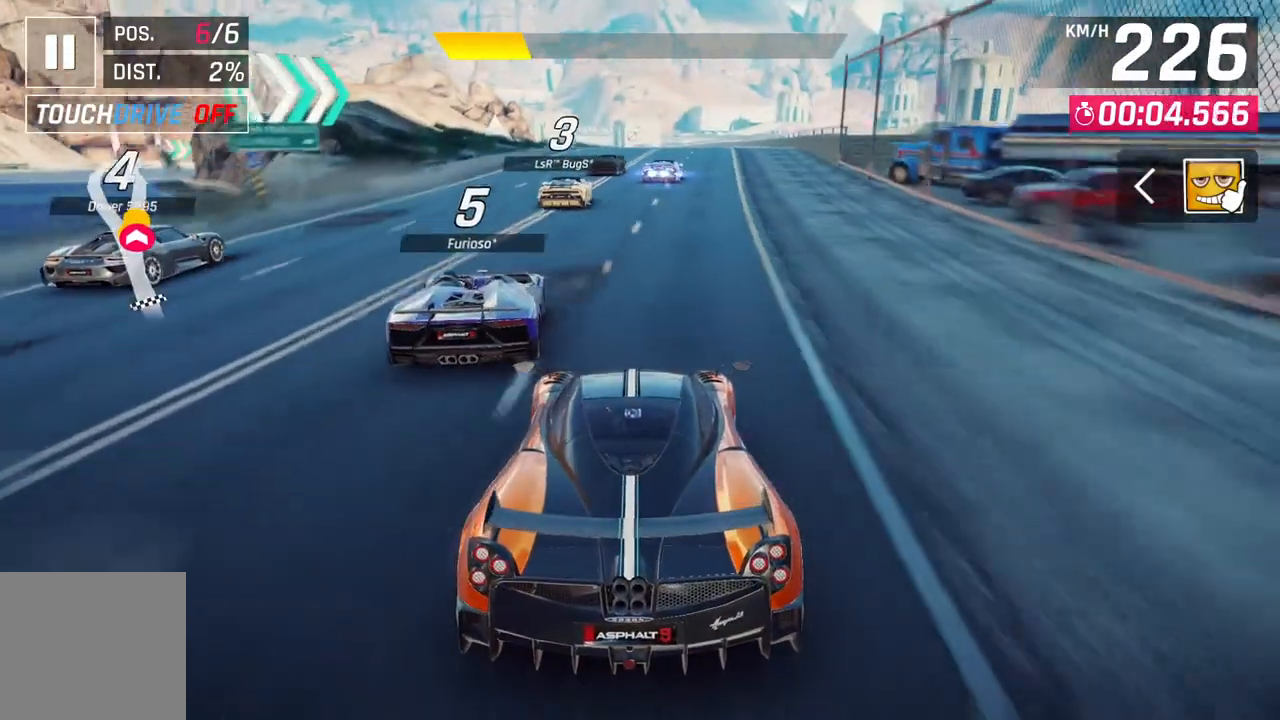
{"buttons": [], "left_stick": "center", "right_stick": "center", "events": []}
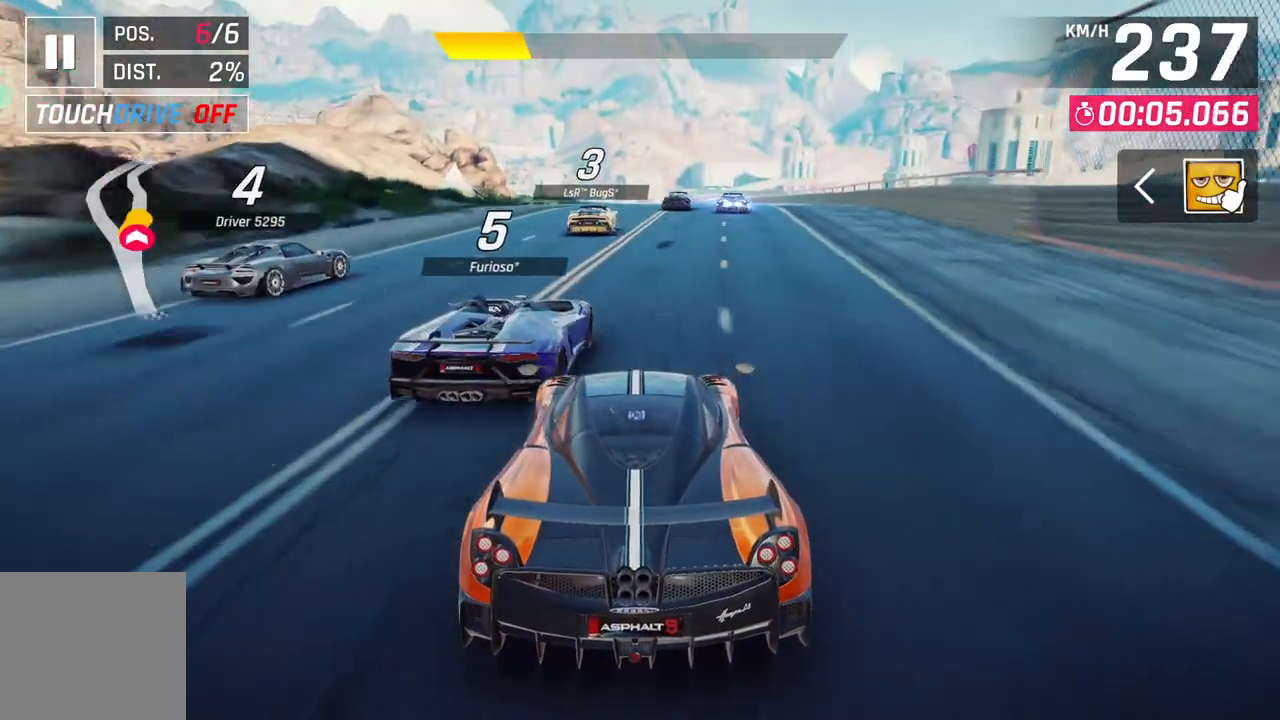
{"buttons": [], "left_stick": "center", "right_stick": "center", "events": []}
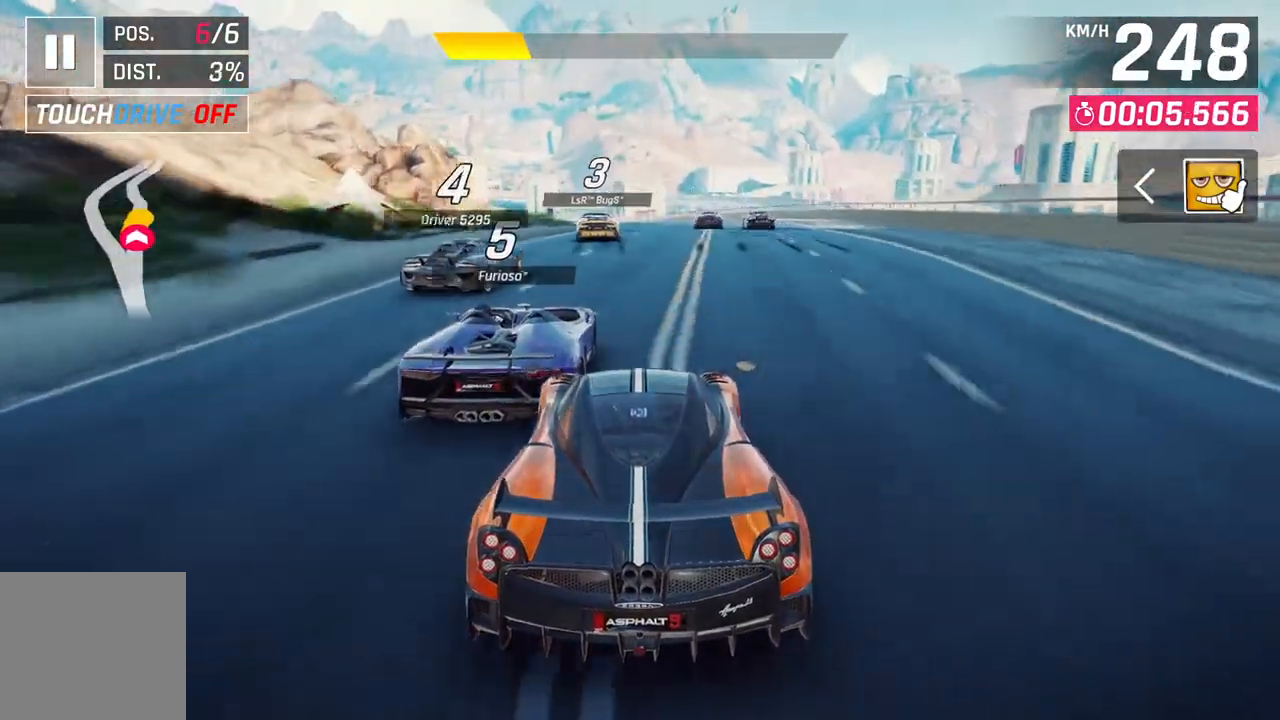
{"buttons": [], "left_stick": "center", "right_stick": "center", "events": []}
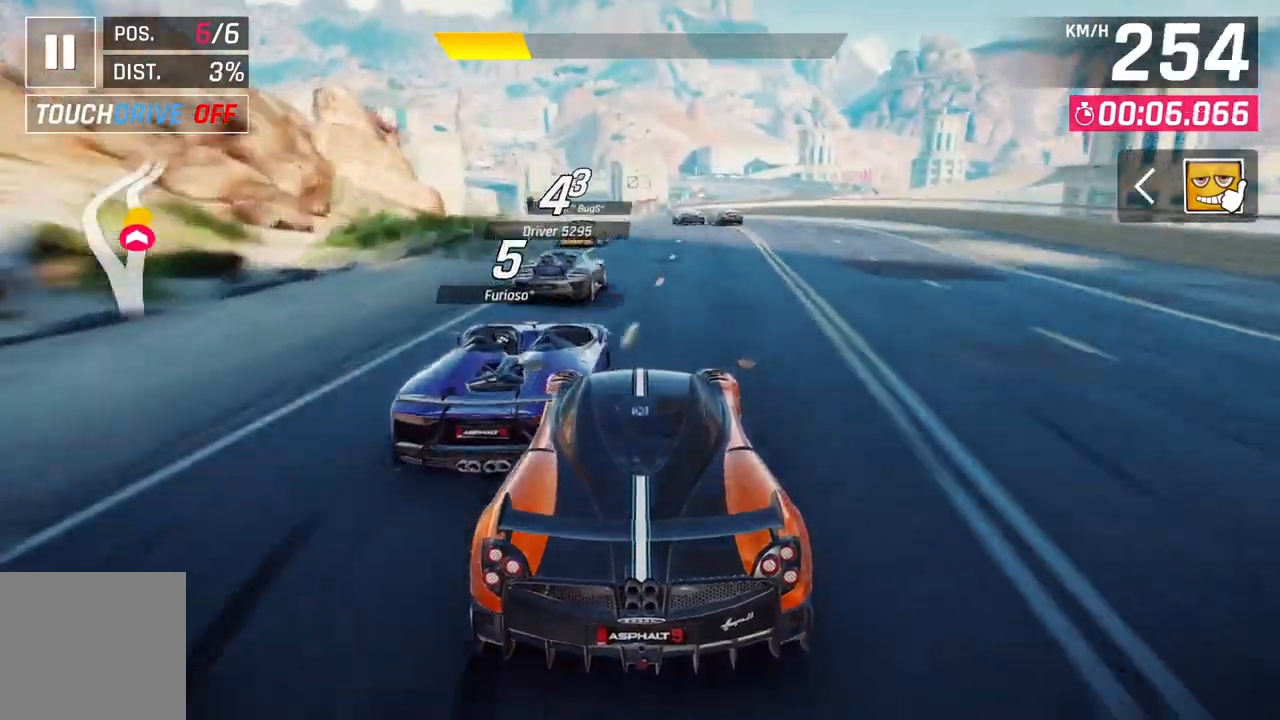
{"buttons": [], "left_stick": "center", "right_stick": "center", "events": []}
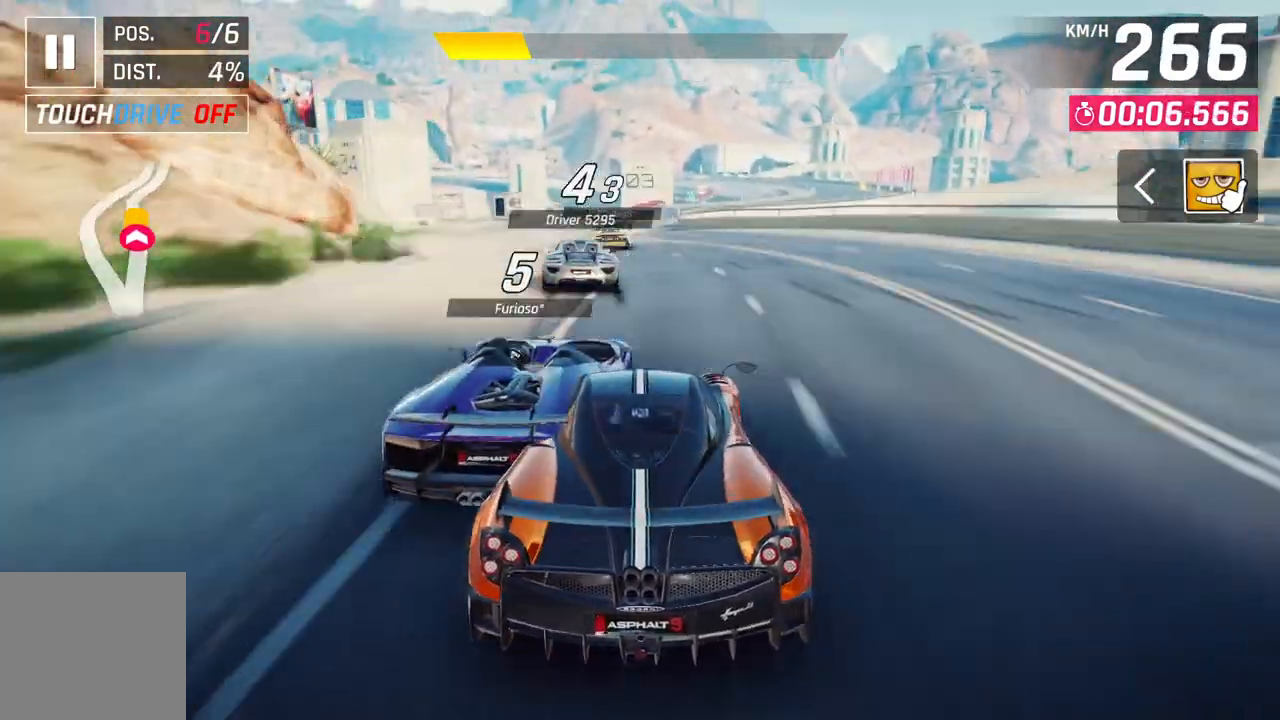
{"buttons": [], "left_stick": "up-right", "right_stick": "center", "events": [[233, "left_stick", "up-right"]]}
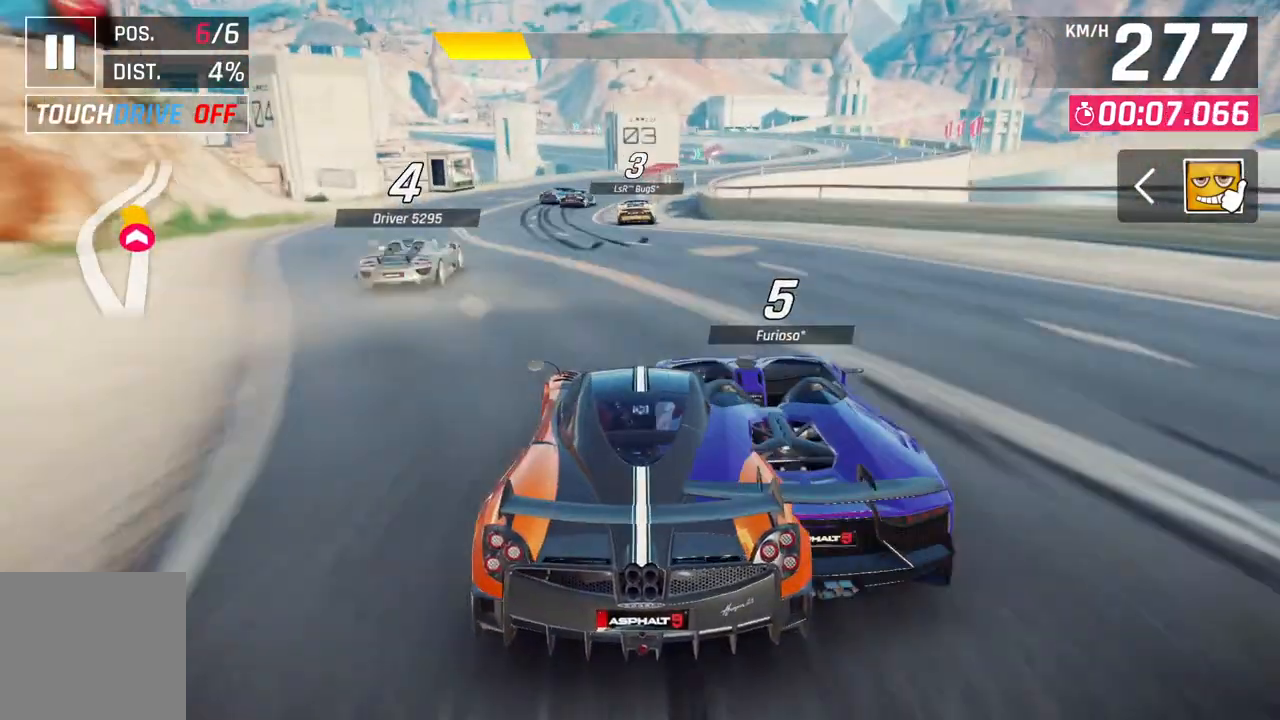
{"buttons": [], "left_stick": "up-right", "right_stick": "center", "events": []}
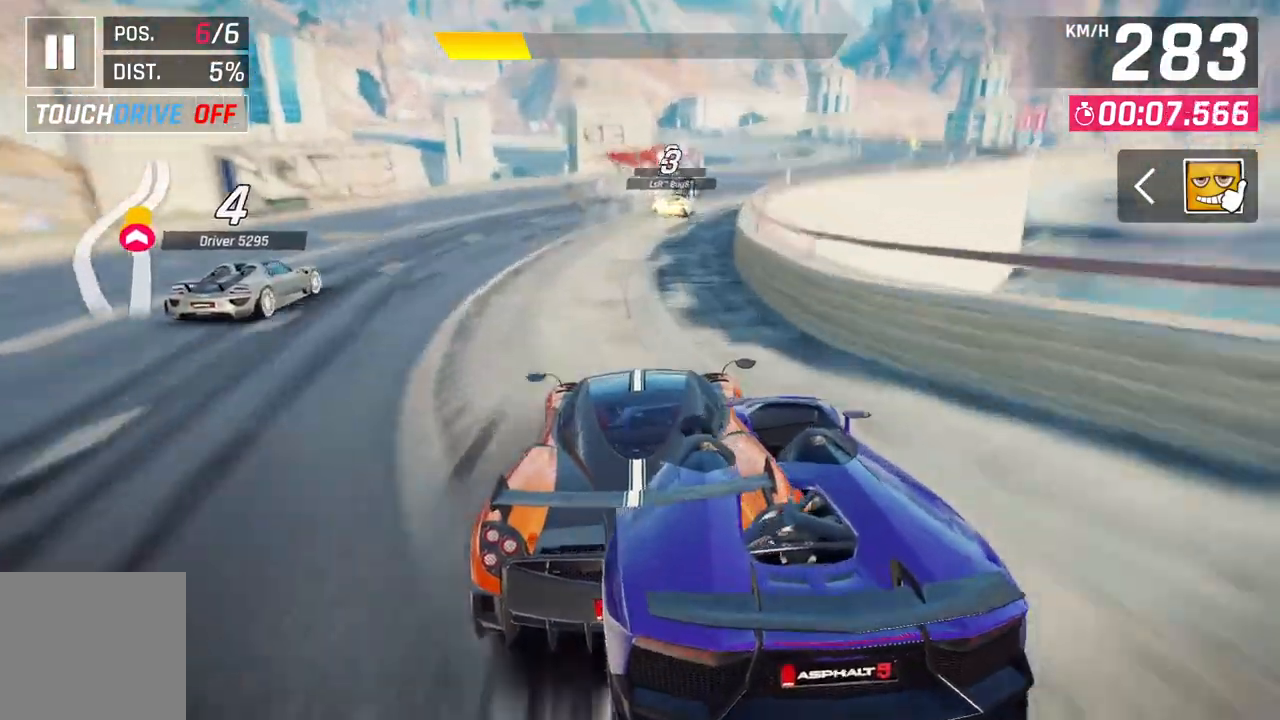
{"buttons": [], "left_stick": "up-right", "right_stick": "center", "events": []}
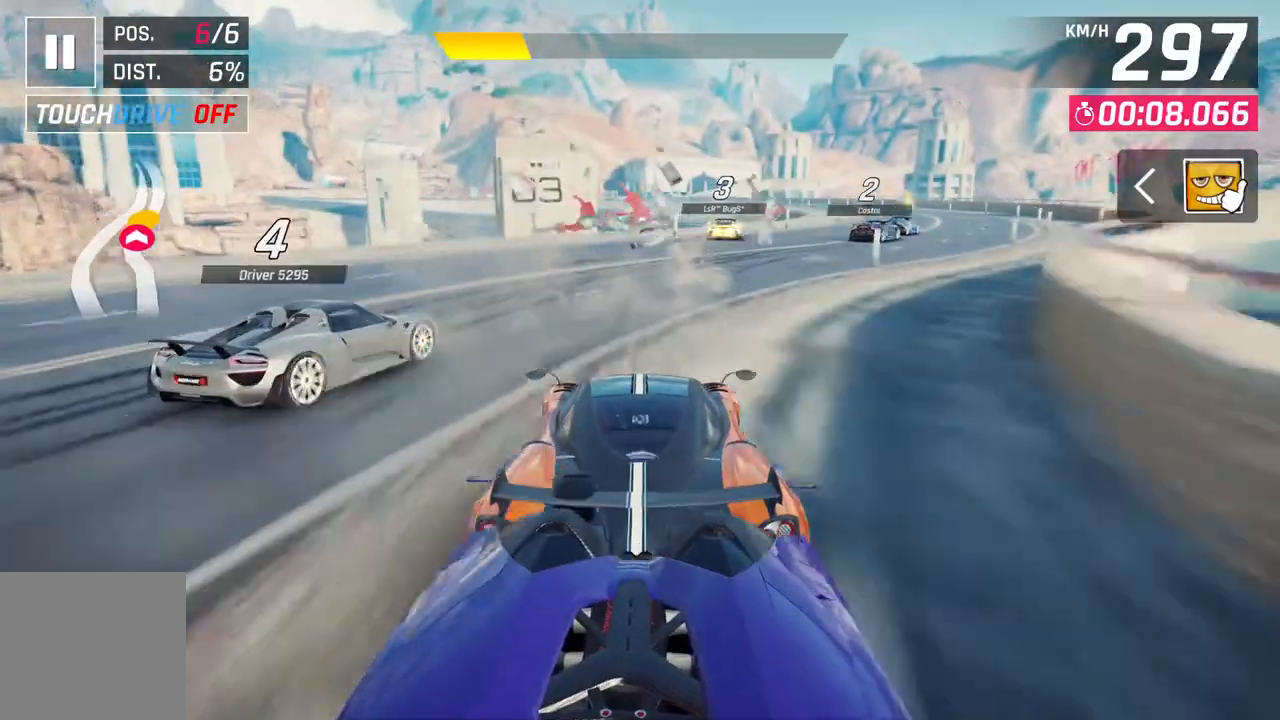
{"buttons": ["A", "R1"], "left_stick": "up-right", "right_stick": "center", "events": [[500, "A", "down"], [500, "R1", "down"]]}
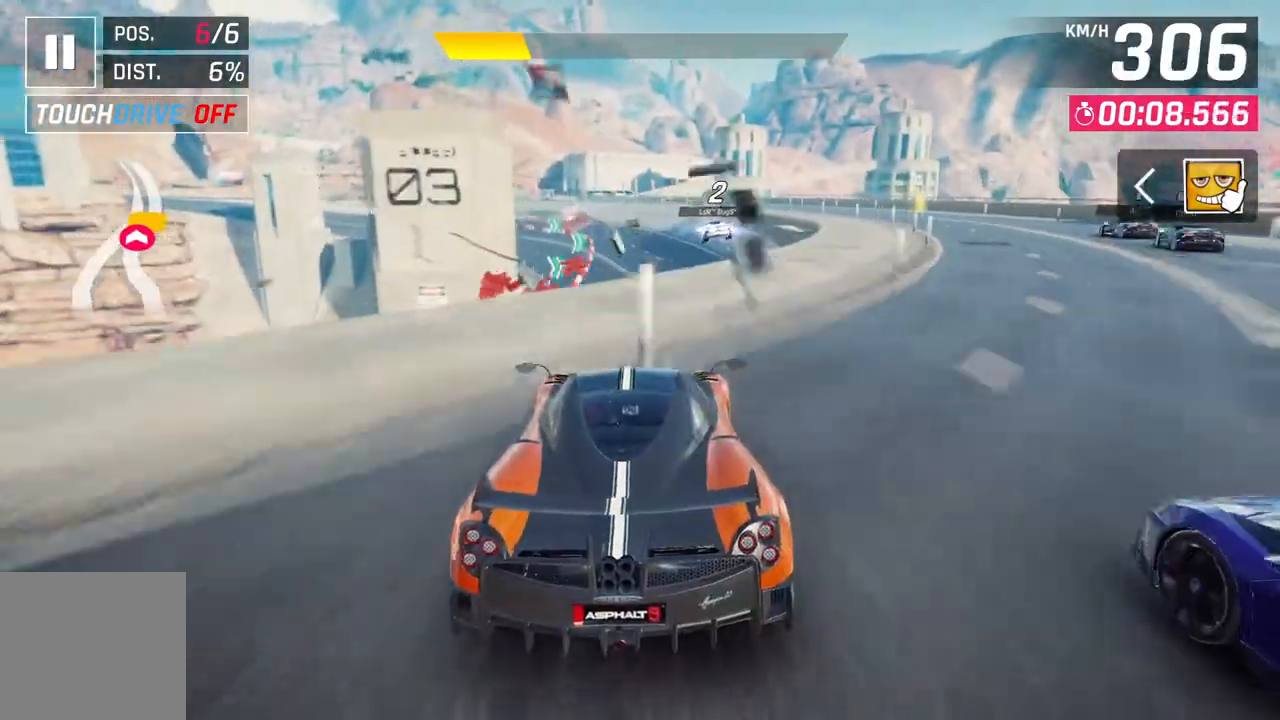
{"buttons": ["A", "R1"], "left_stick": "center", "right_stick": "center", "events": [[133, "left_stick", "center"]]}
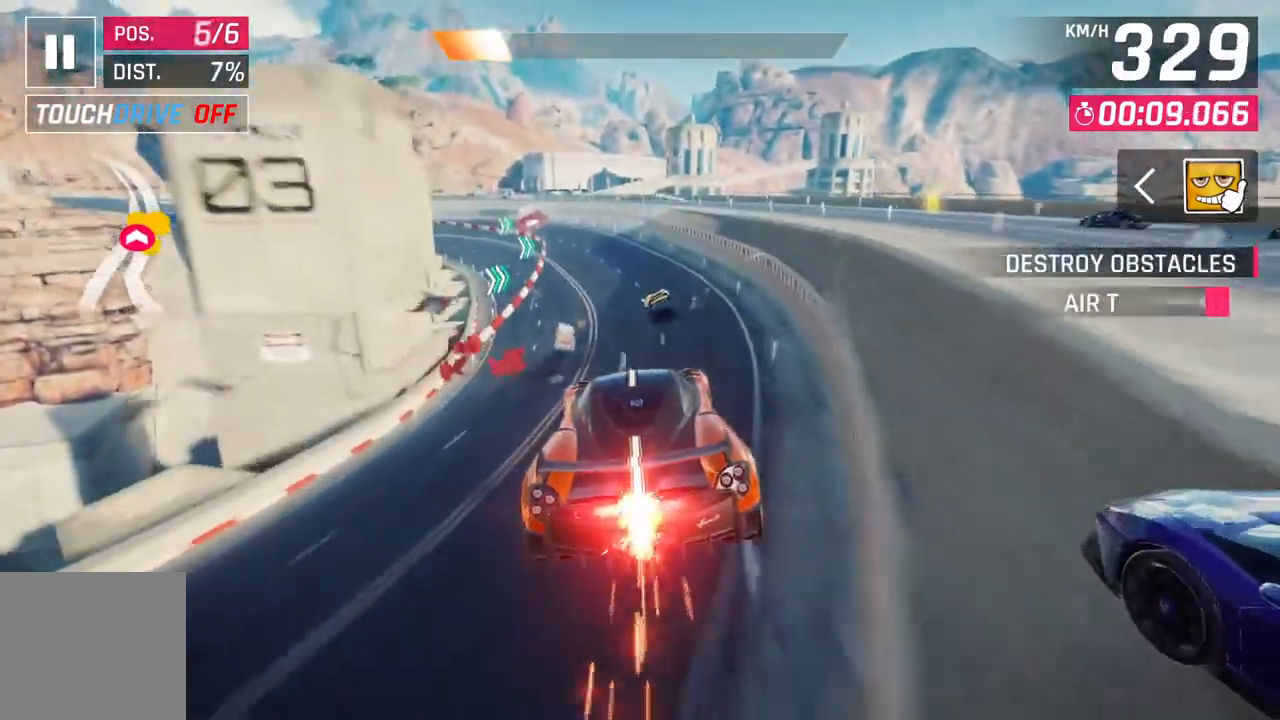
{"buttons": ["L2"], "left_stick": "center", "right_stick": "center", "events": [[100, "left_stick", "up-left"], [367, "A", "up"], [400, "R1", "up"], [400, "left_stick", "center"], [500, "L2", "down"]]}
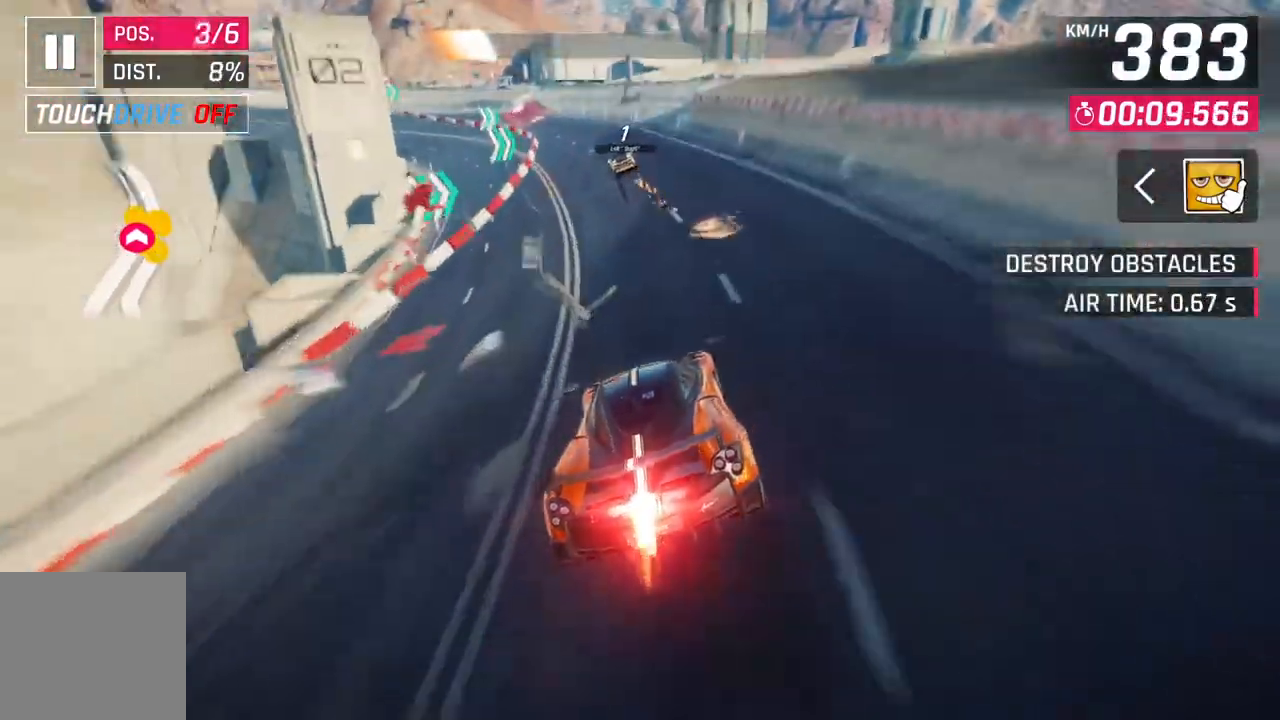
{"buttons": ["L2"], "left_stick": "center", "right_stick": "center", "events": [[117, "L2", "up"], [133, "A", "down"], [350, "L2", "down"], [400, "A", "up"]]}
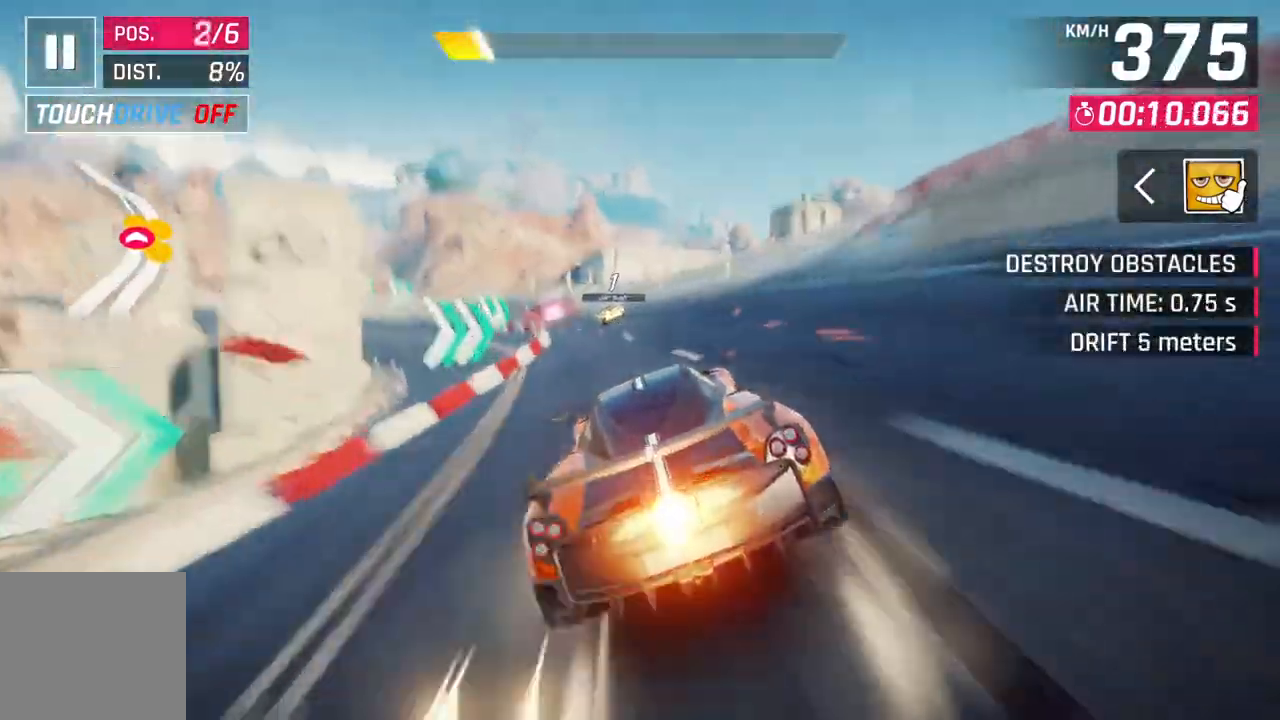
{"buttons": [], "left_stick": "left", "right_stick": "center", "events": [[50, "L2", "up"], [117, "A", "down"], [150, "left_stick", "left"], [300, "A", "up"]]}
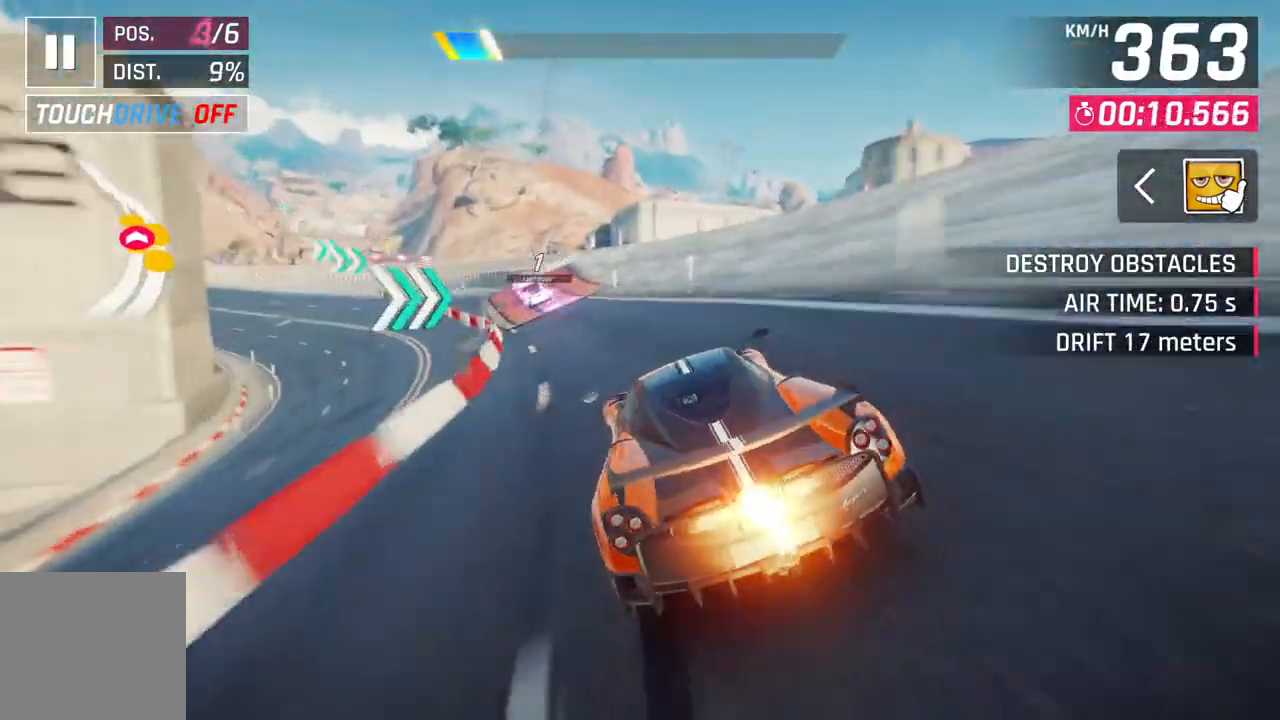
{"buttons": [], "left_stick": "left", "right_stick": "center", "events": []}
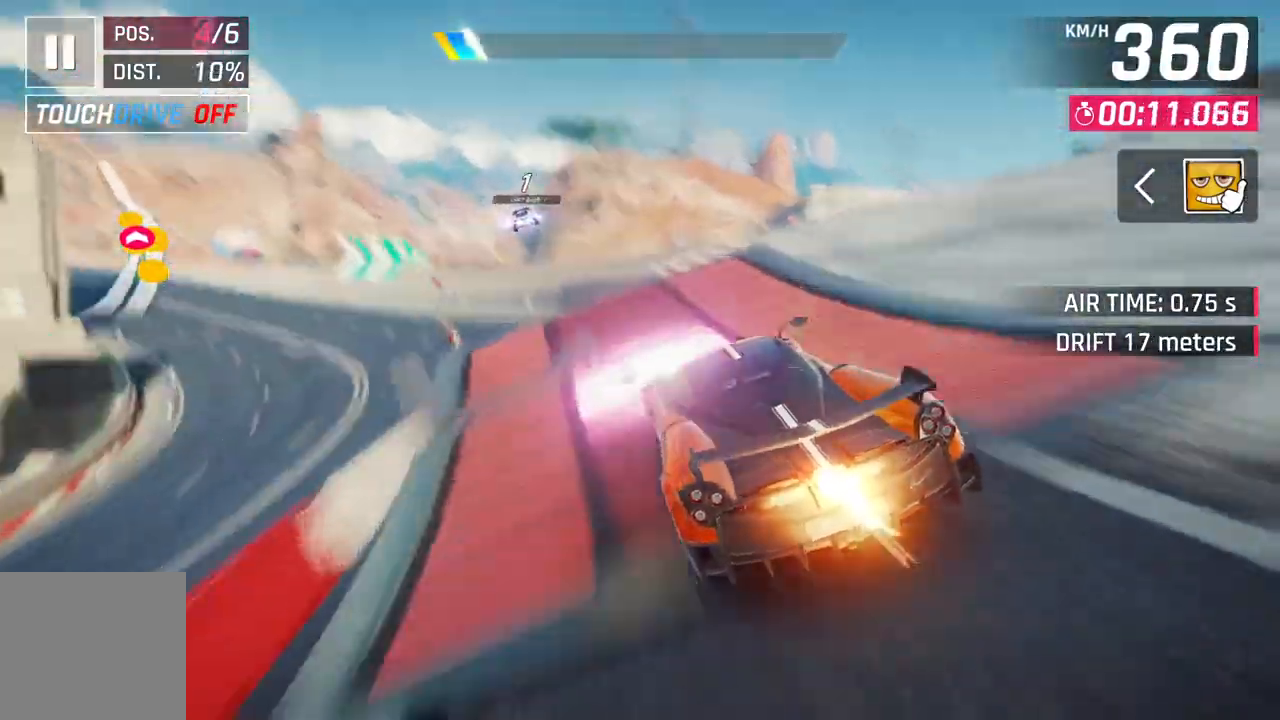
{"buttons": ["A", "R1"], "left_stick": "center", "right_stick": "center", "events": [[100, "L2", "down"], [133, "left_stick", "center"], [183, "A", "down"], [200, "R1", "down"], [217, "L2", "up"]]}
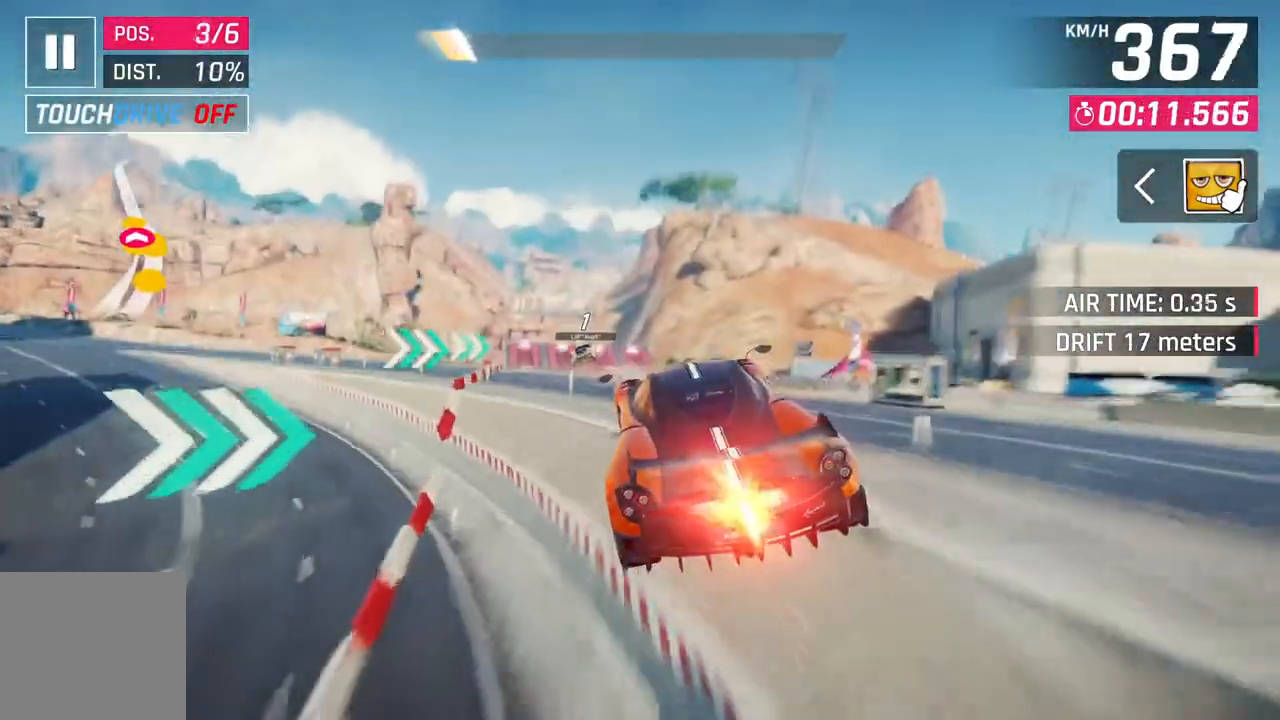
{"buttons": ["A", "R1"], "left_stick": "up-left", "right_stick": "center", "events": [[167, "left_stick", "up-left"]]}
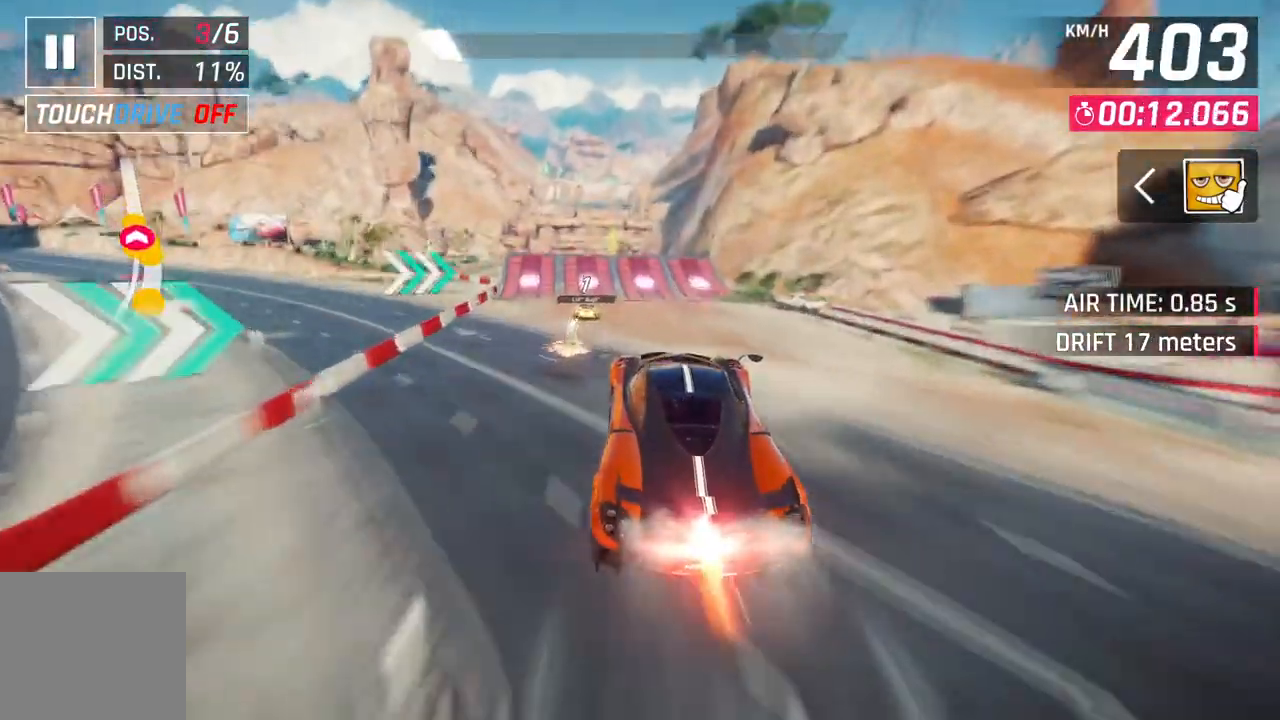
{"buttons": [], "left_stick": "up-left", "right_stick": "center", "events": [[200, "left_stick", "center"], [250, "left_stick", "up"], [300, "left_stick", "up-left"], [367, "A", "up"], [400, "R1", "up"]]}
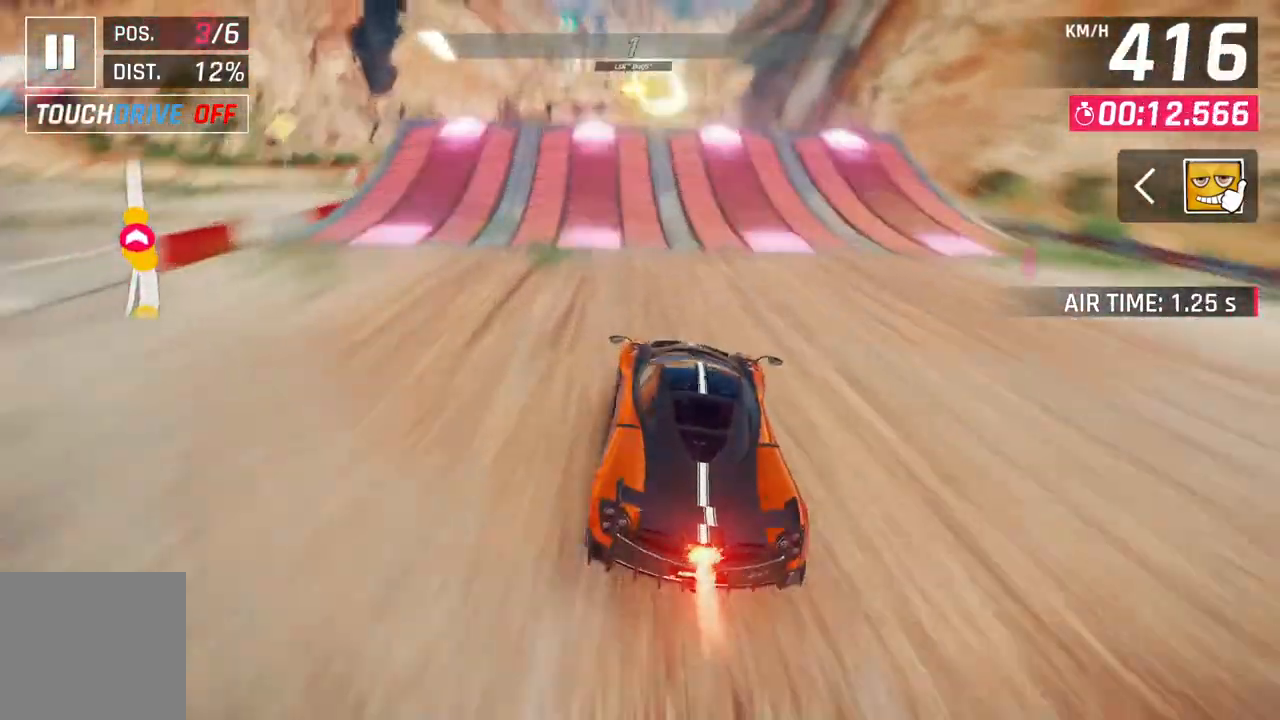
{"buttons": ["A", "R1"], "left_stick": "left", "right_stick": "center", "events": [[50, "left_stick", "center"], [217, "left_stick", "up-left"], [267, "left_stick", "left"], [350, "A", "down"], [383, "R1", "down"]]}
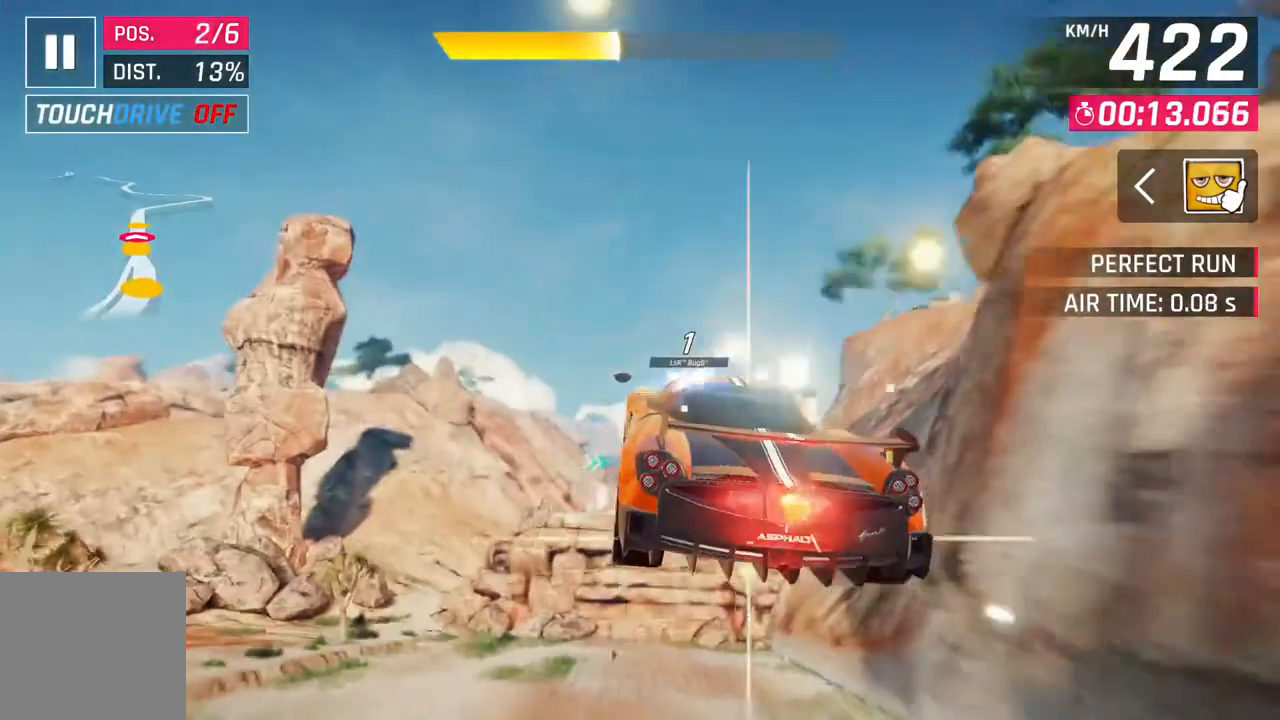
{"buttons": ["A", "L2", "R1"], "left_stick": "right", "right_stick": "center", "events": [[50, "left_stick", "center"], [300, "left_stick", "right"], [467, "L2", "down"]]}
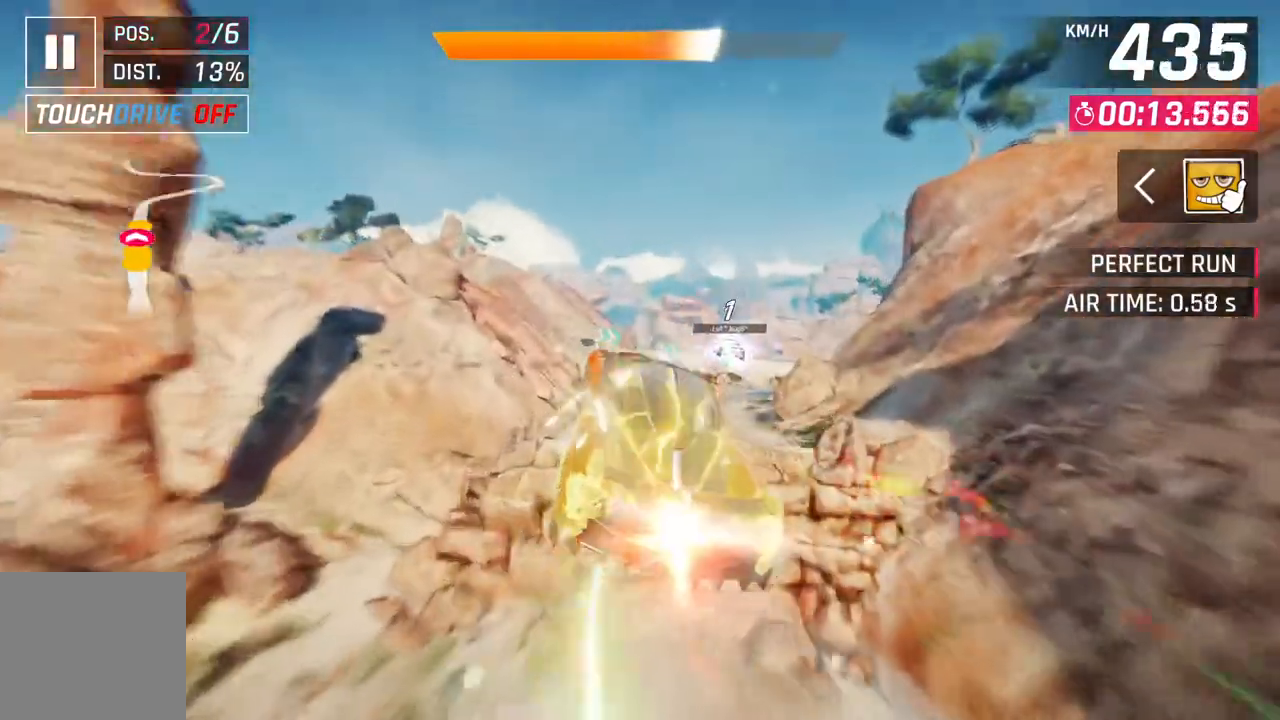
{"buttons": [], "left_stick": "right", "right_stick": "center", "events": [[50, "A", "up"], [50, "R1", "up"], [150, "L2", "up"]]}
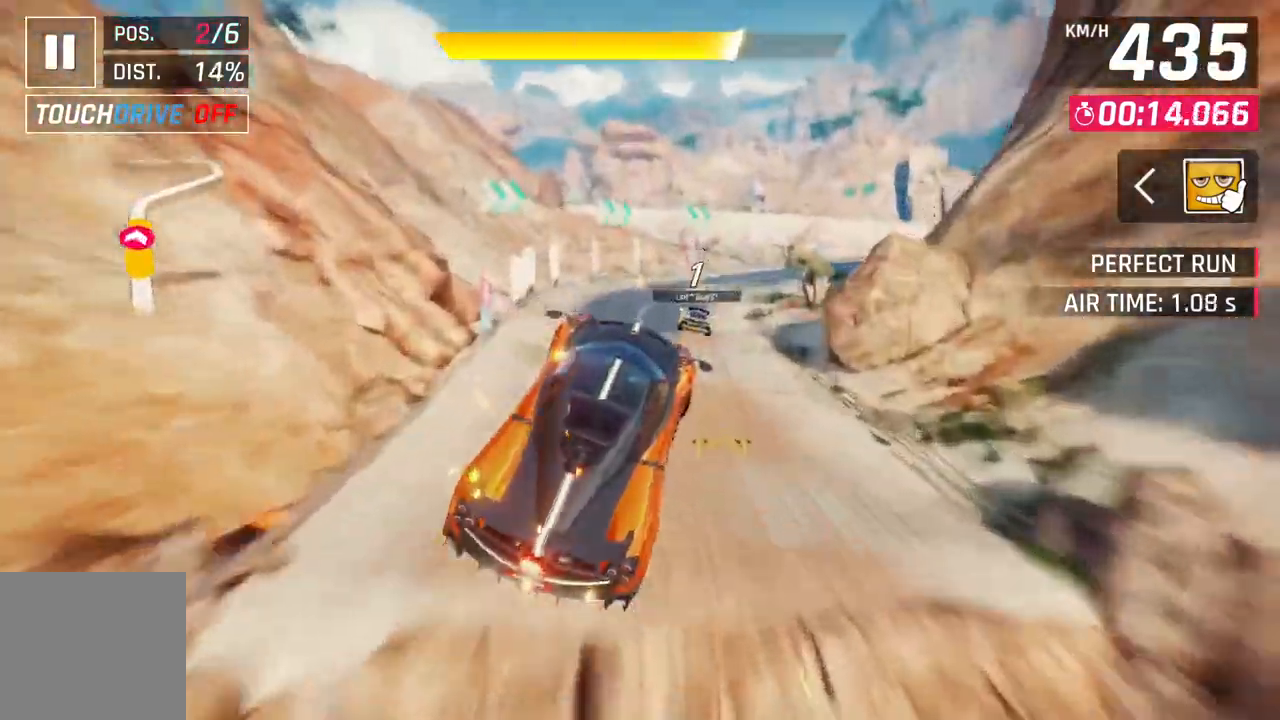
{"buttons": [], "left_stick": "right", "right_stick": "center", "events": []}